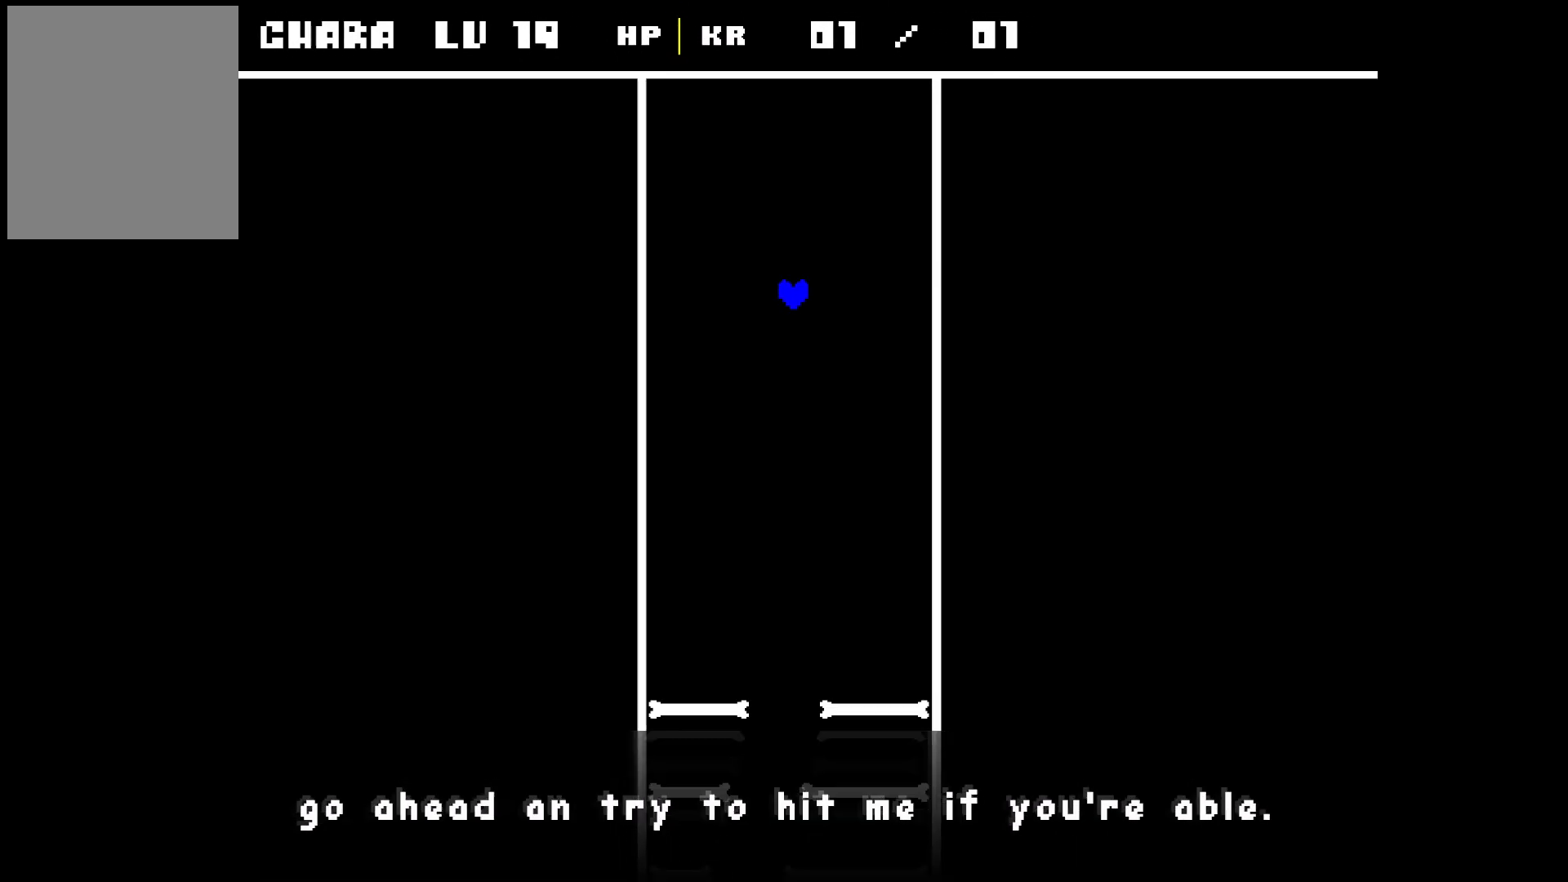
Gameplay with keyboard; each line is a JSON object with the keys held at the frame after it. "events" lists presses ("down") and releases ("up") of "c", "down", "left", "right", "up", "x" and "z" between this image and that frame as [ms after this image, input, new state], when the widget could be followed in between. No other keys are recorded. Mouse input is not recorded.
{"keys": ["right"], "events": [[300, "left", "down"], [450, "left", "up"], [500, "right", "down"]]}
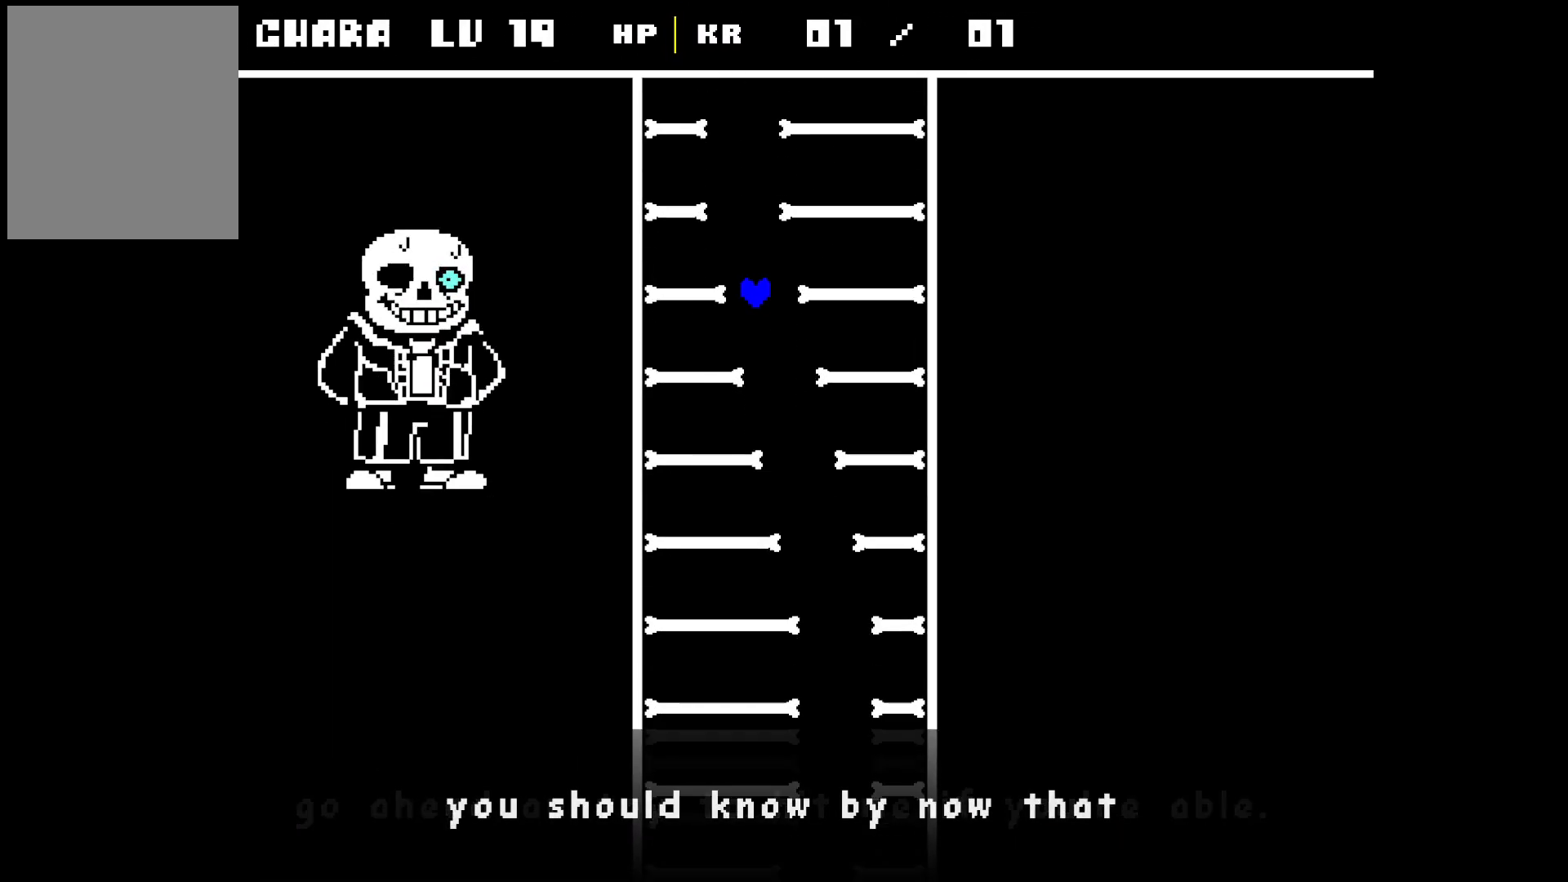
{"keys": ["left"], "events": [[267, "right", "up"], [317, "left", "down"]]}
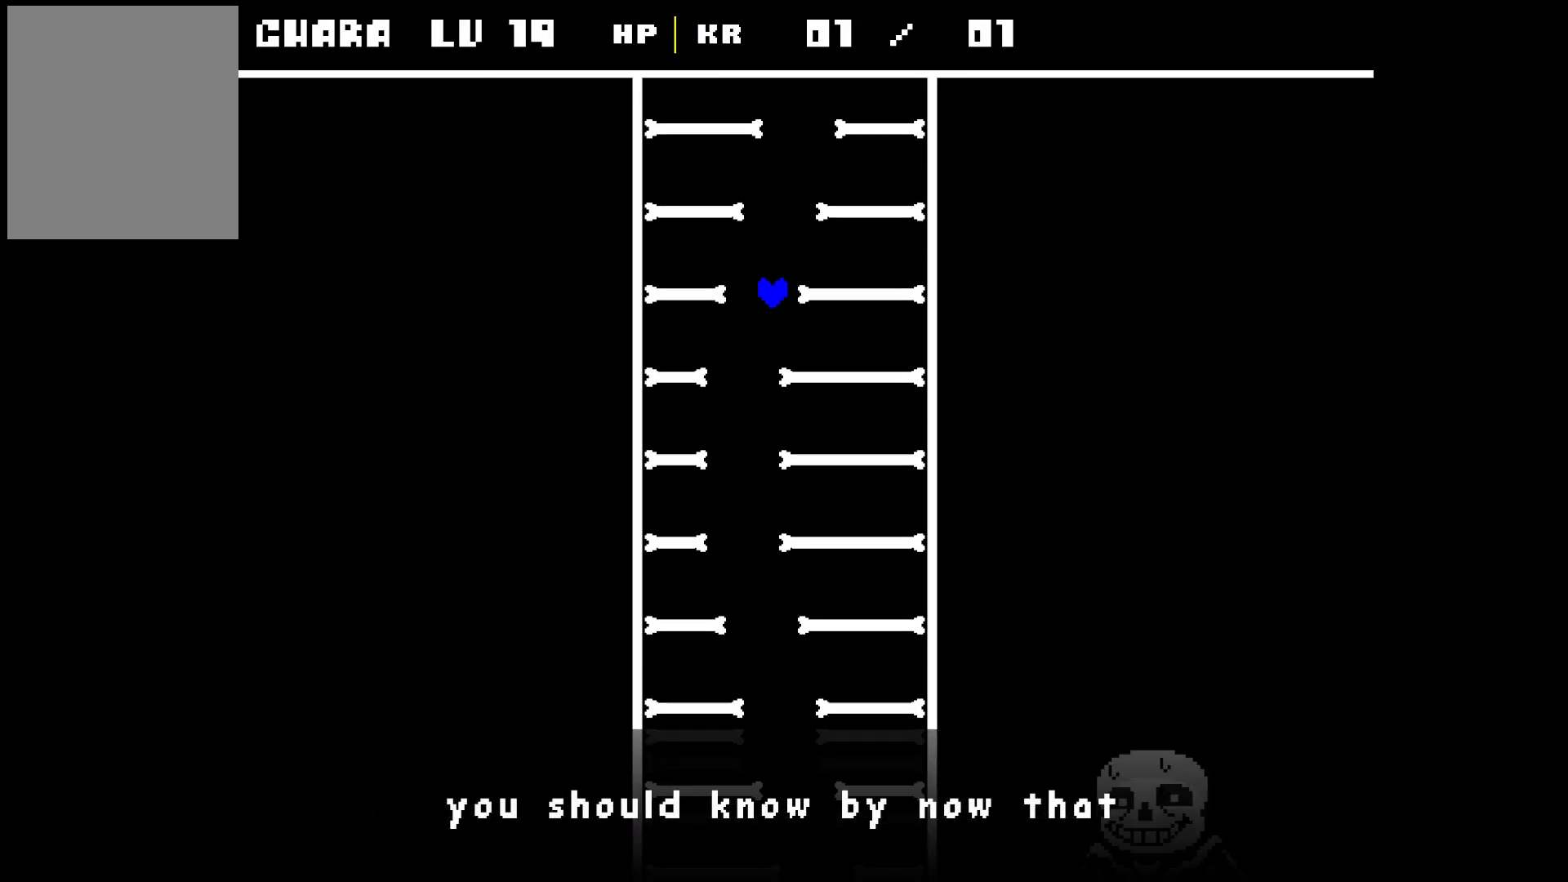
{"keys": [], "events": [[100, "left", "up"], [200, "right", "down"], [417, "right", "up"]]}
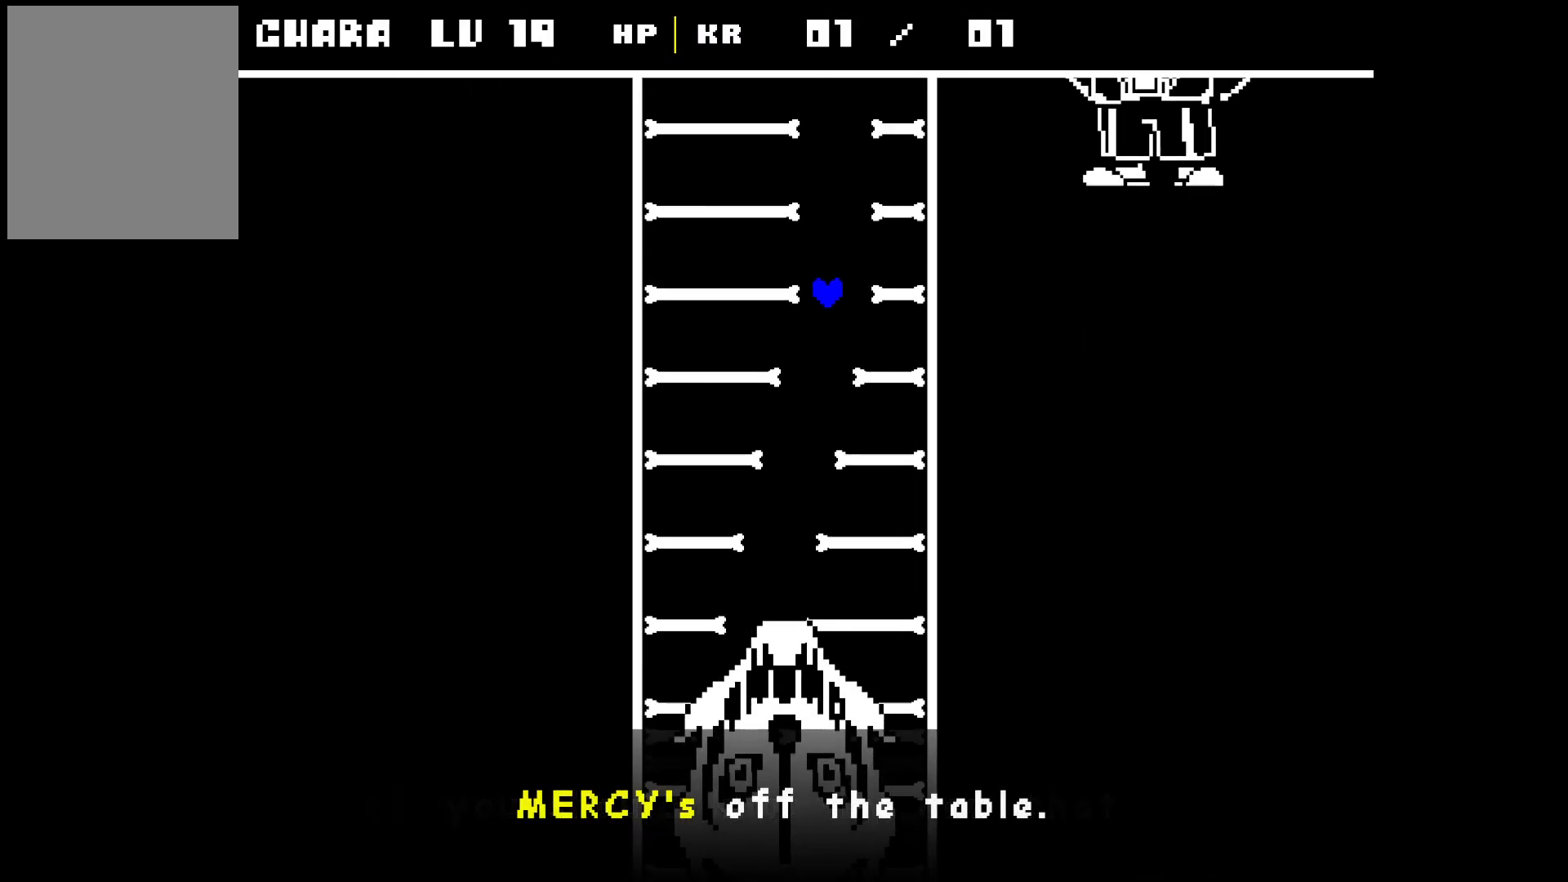
{"keys": ["right"], "events": [[17, "left", "down"], [300, "left", "up"], [350, "right", "down"]]}
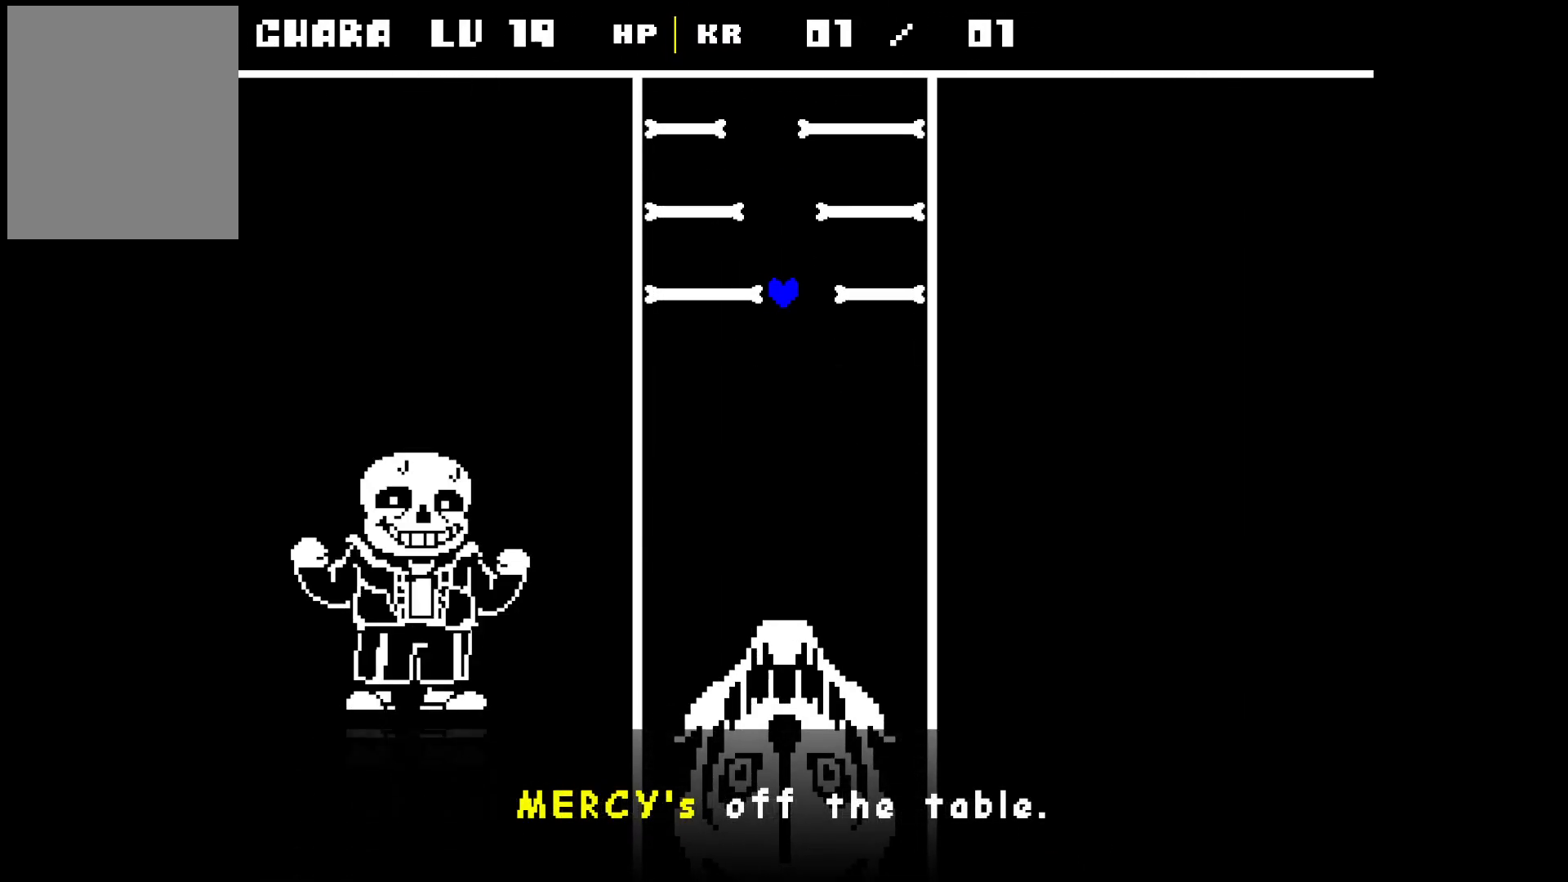
{"keys": [], "events": [[400, "right", "up"]]}
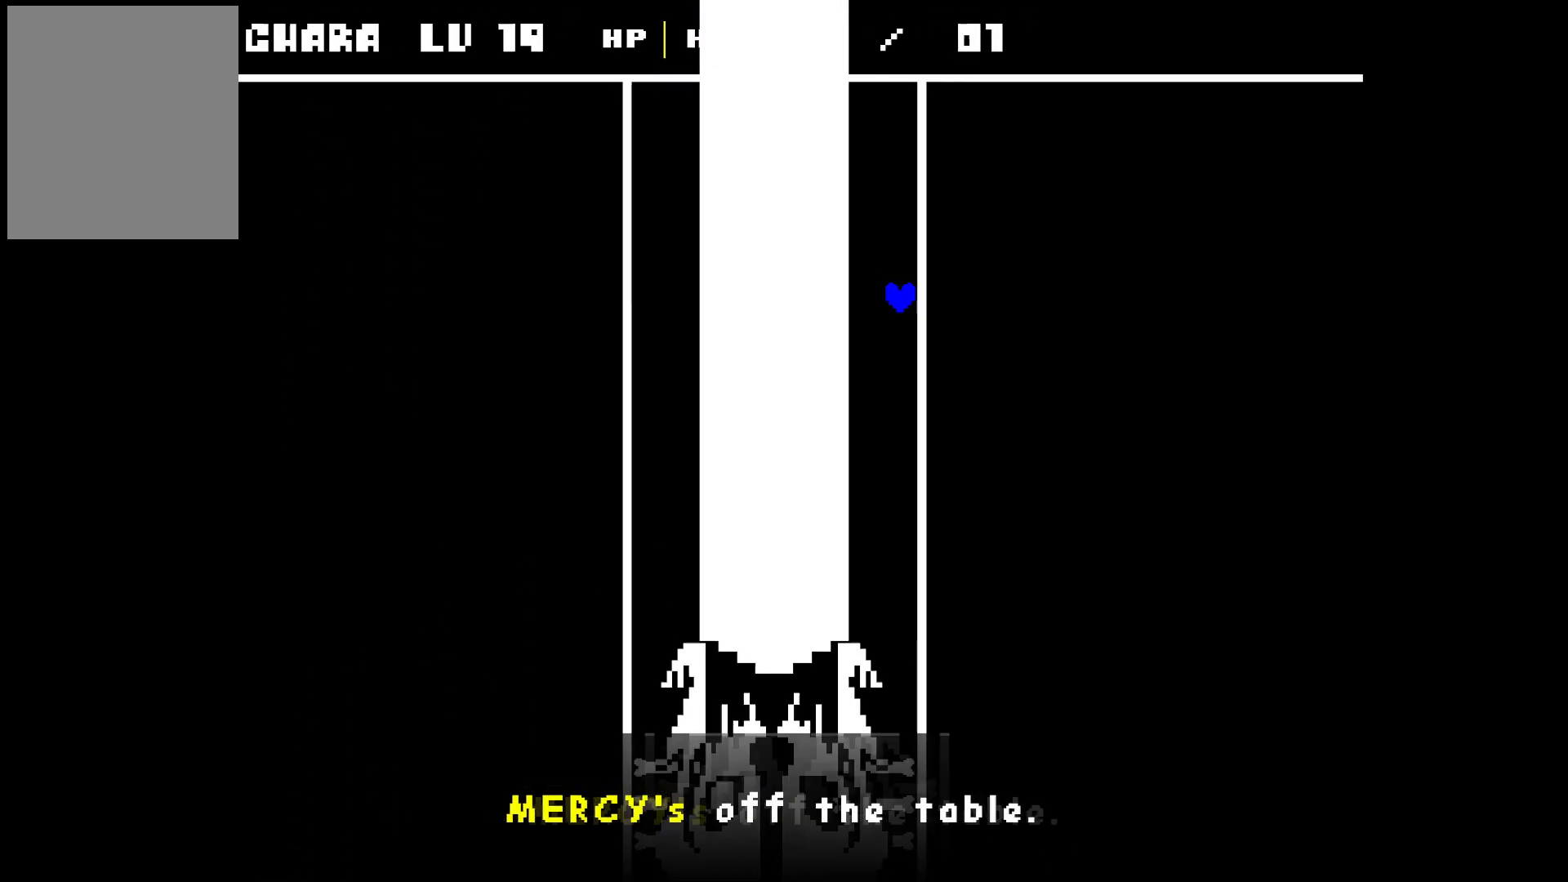
{"keys": [], "events": [[133, "left", "down"], [467, "left", "up"]]}
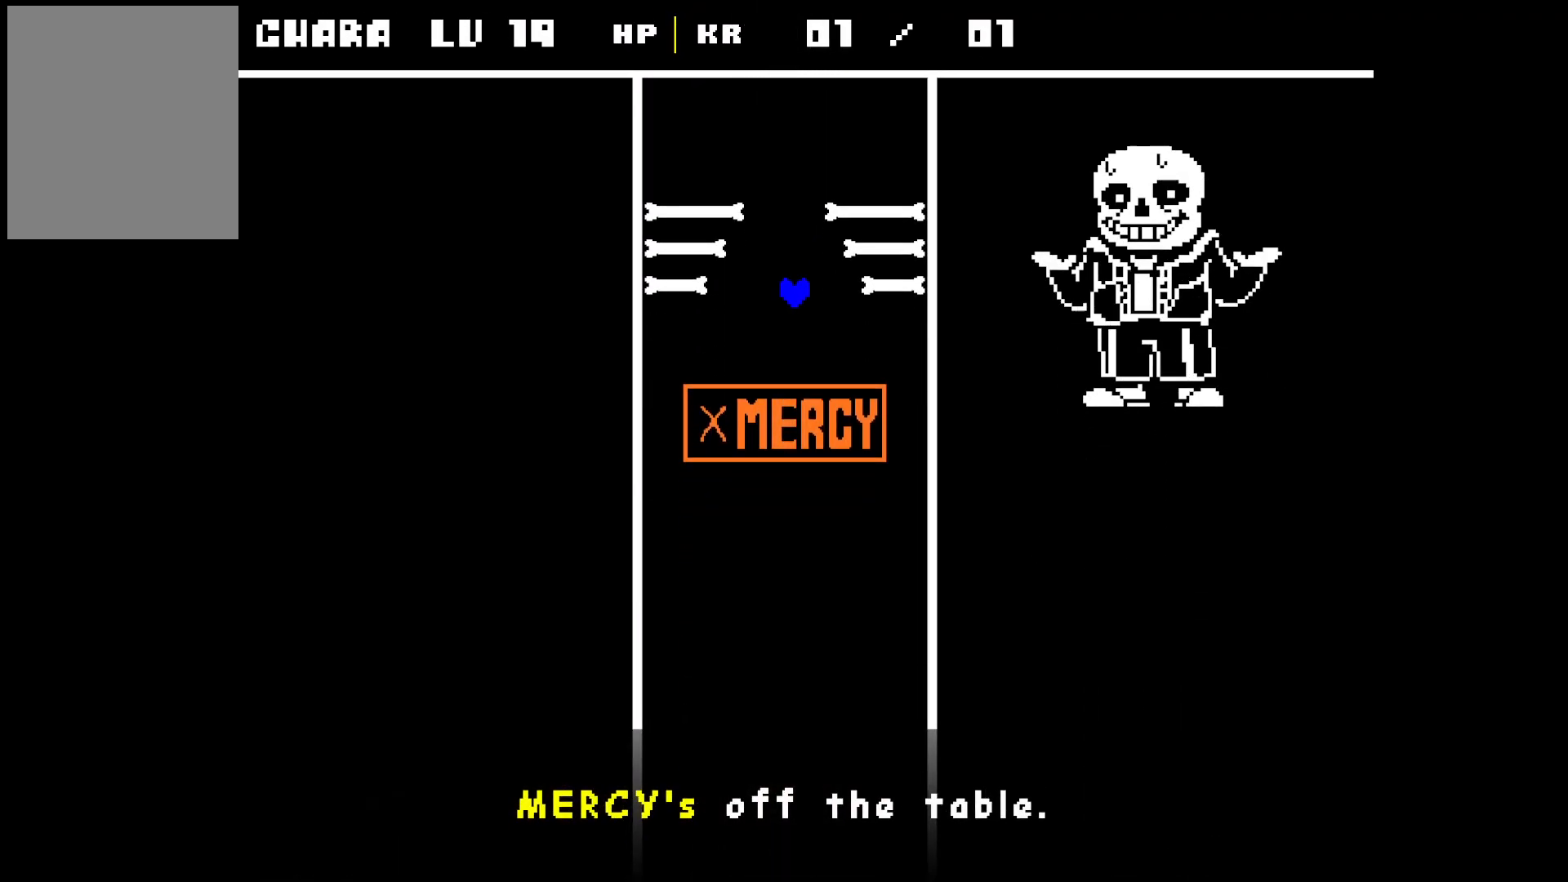
{"keys": [], "events": [[350, "right", "down"], [383, "right", "up"]]}
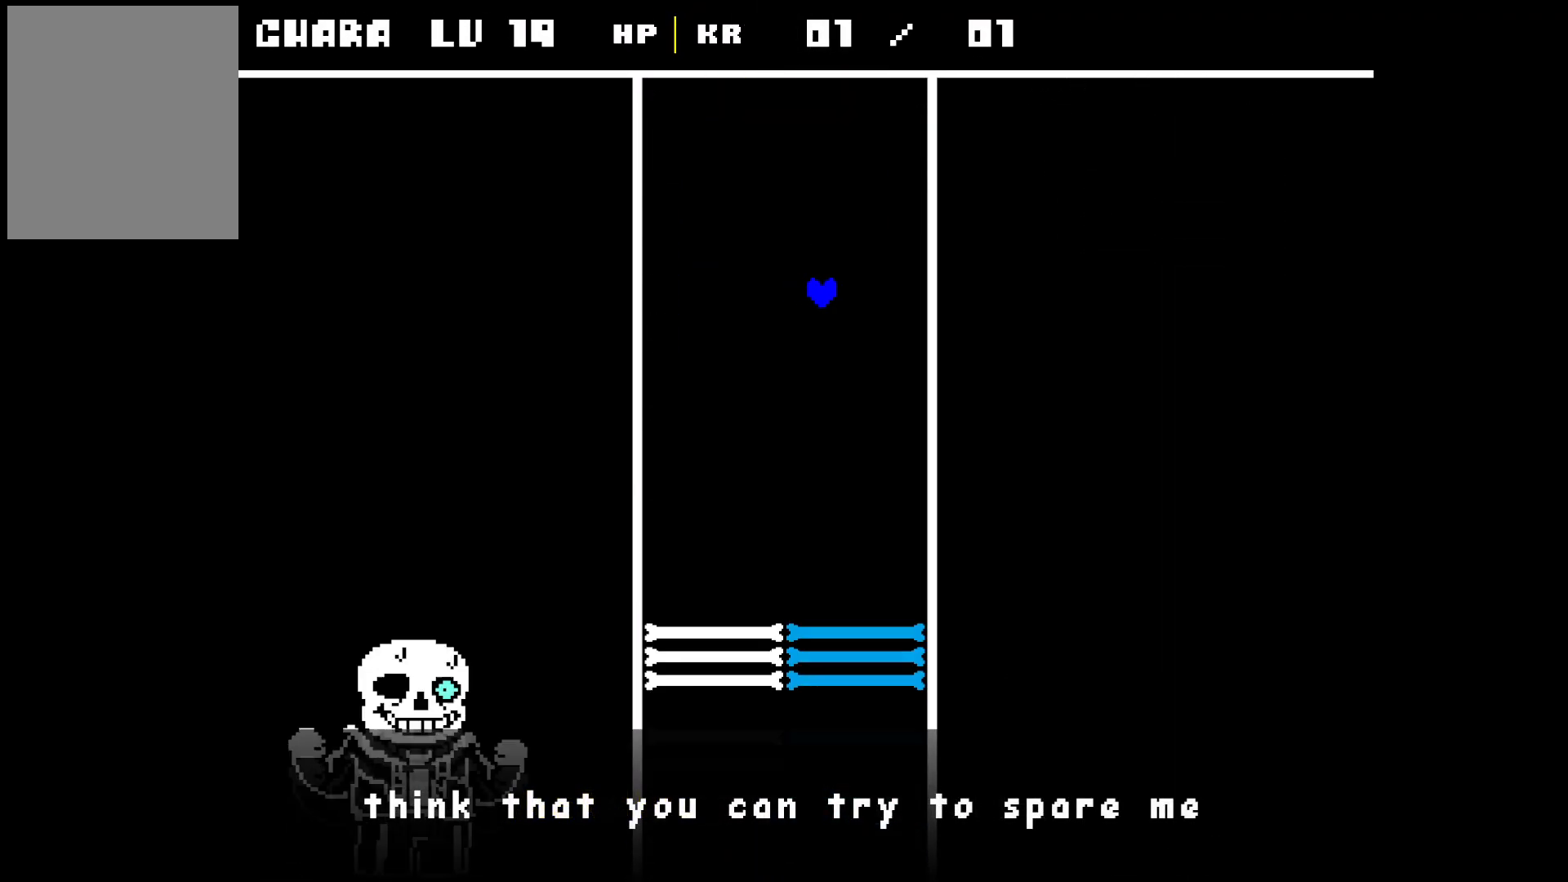
{"keys": ["left"], "events": [[350, "left", "down"]]}
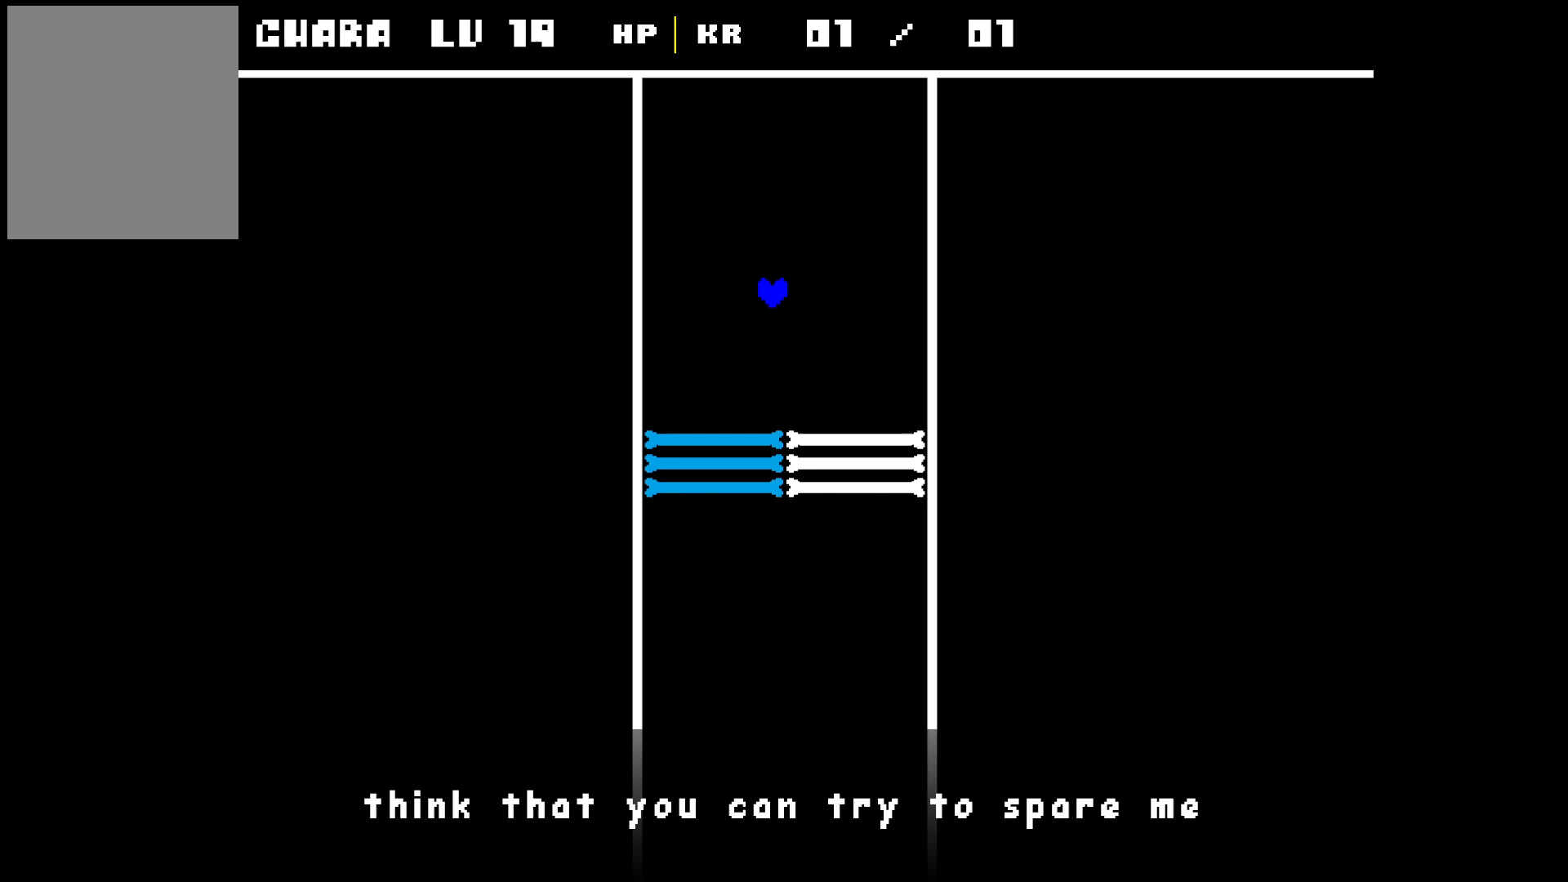
{"keys": [], "events": [[50, "left", "up"], [283, "right", "down"], [417, "right", "up"]]}
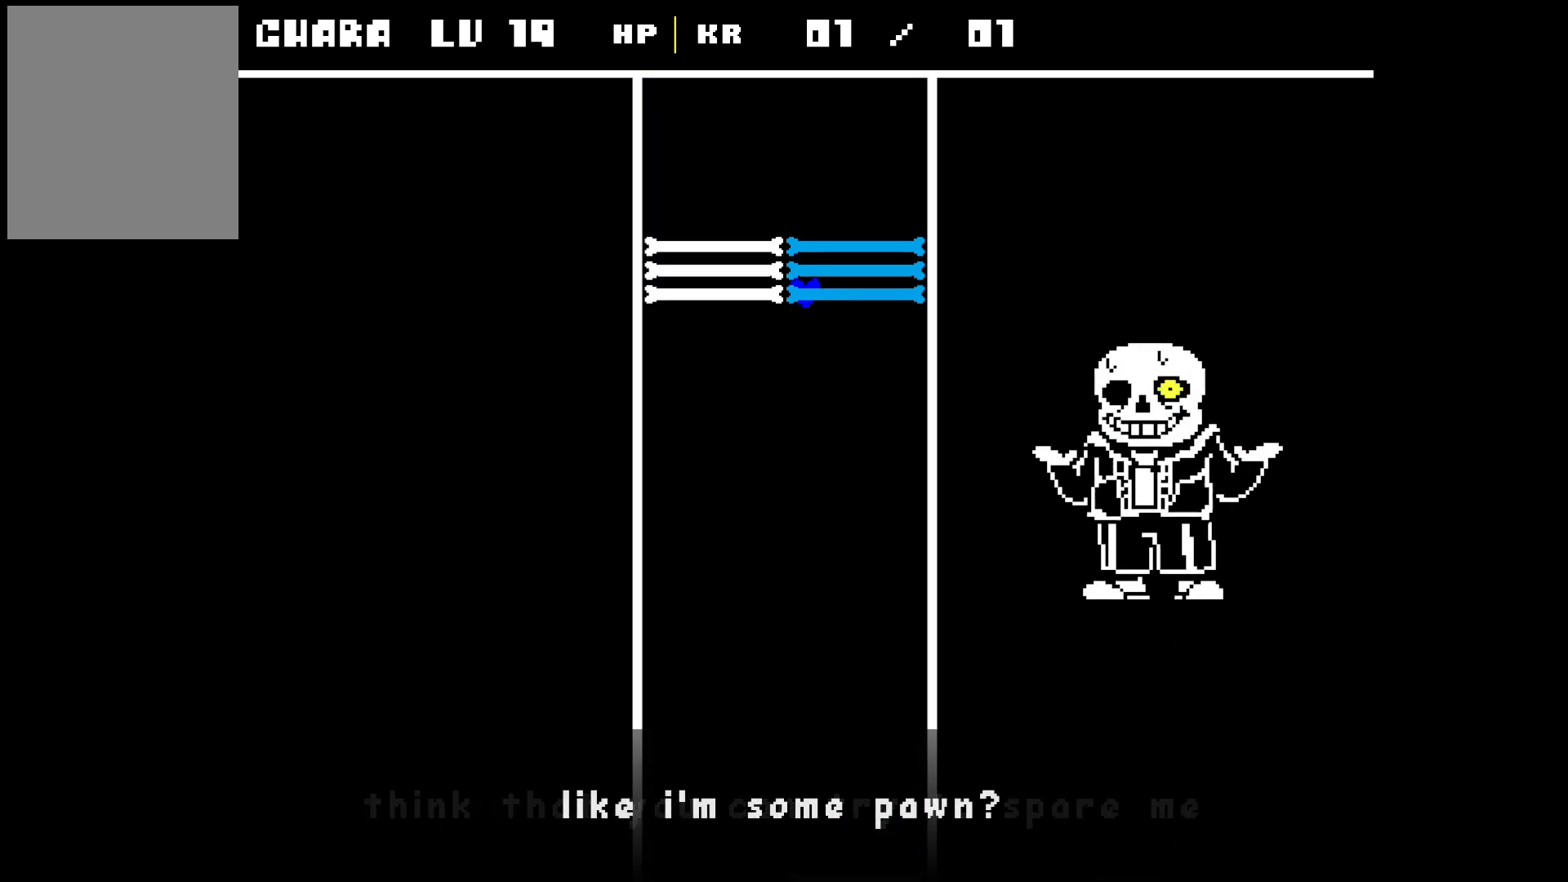
{"keys": [], "events": [[200, "left", "down"], [350, "left", "up"]]}
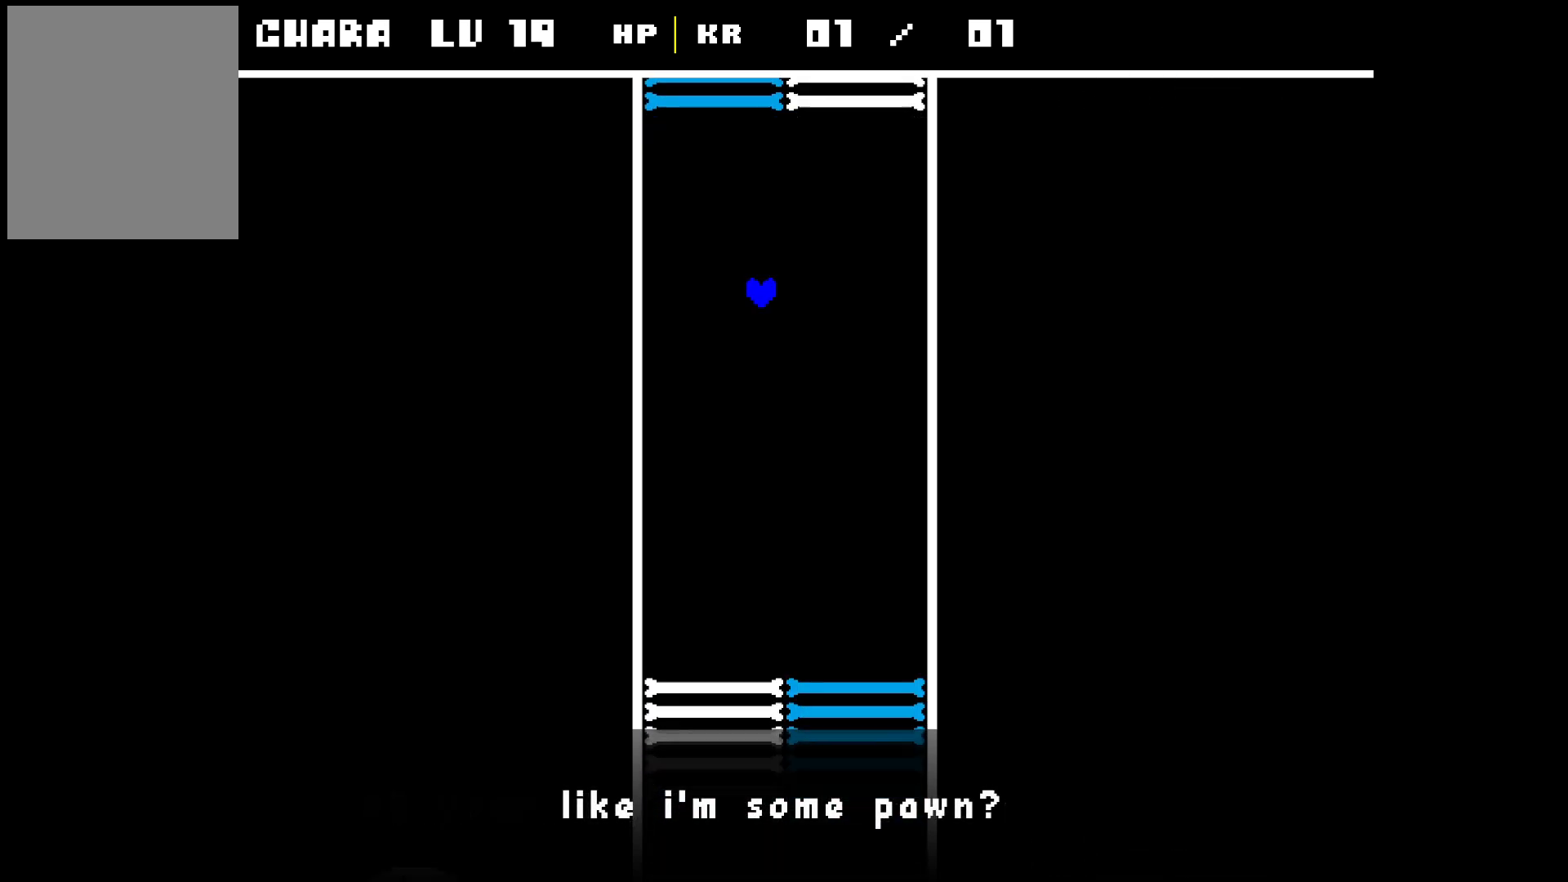
{"keys": [], "events": [[33, "right", "down"], [183, "right", "up"], [400, "left", "down"], [500, "left", "up"]]}
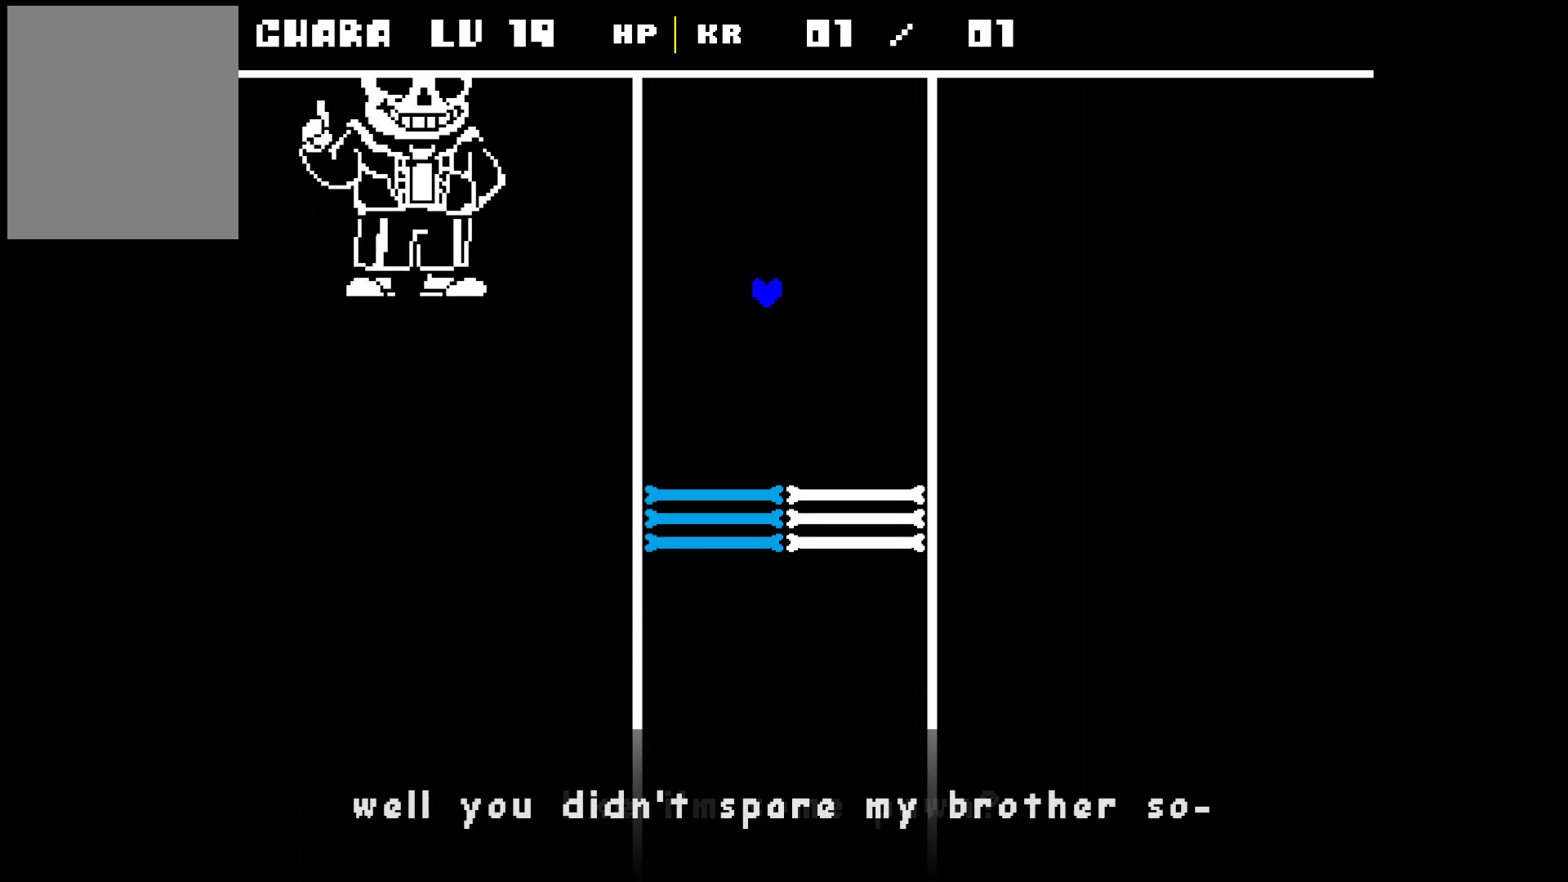
{"keys": [], "events": [[233, "right", "down"], [383, "right", "up"]]}
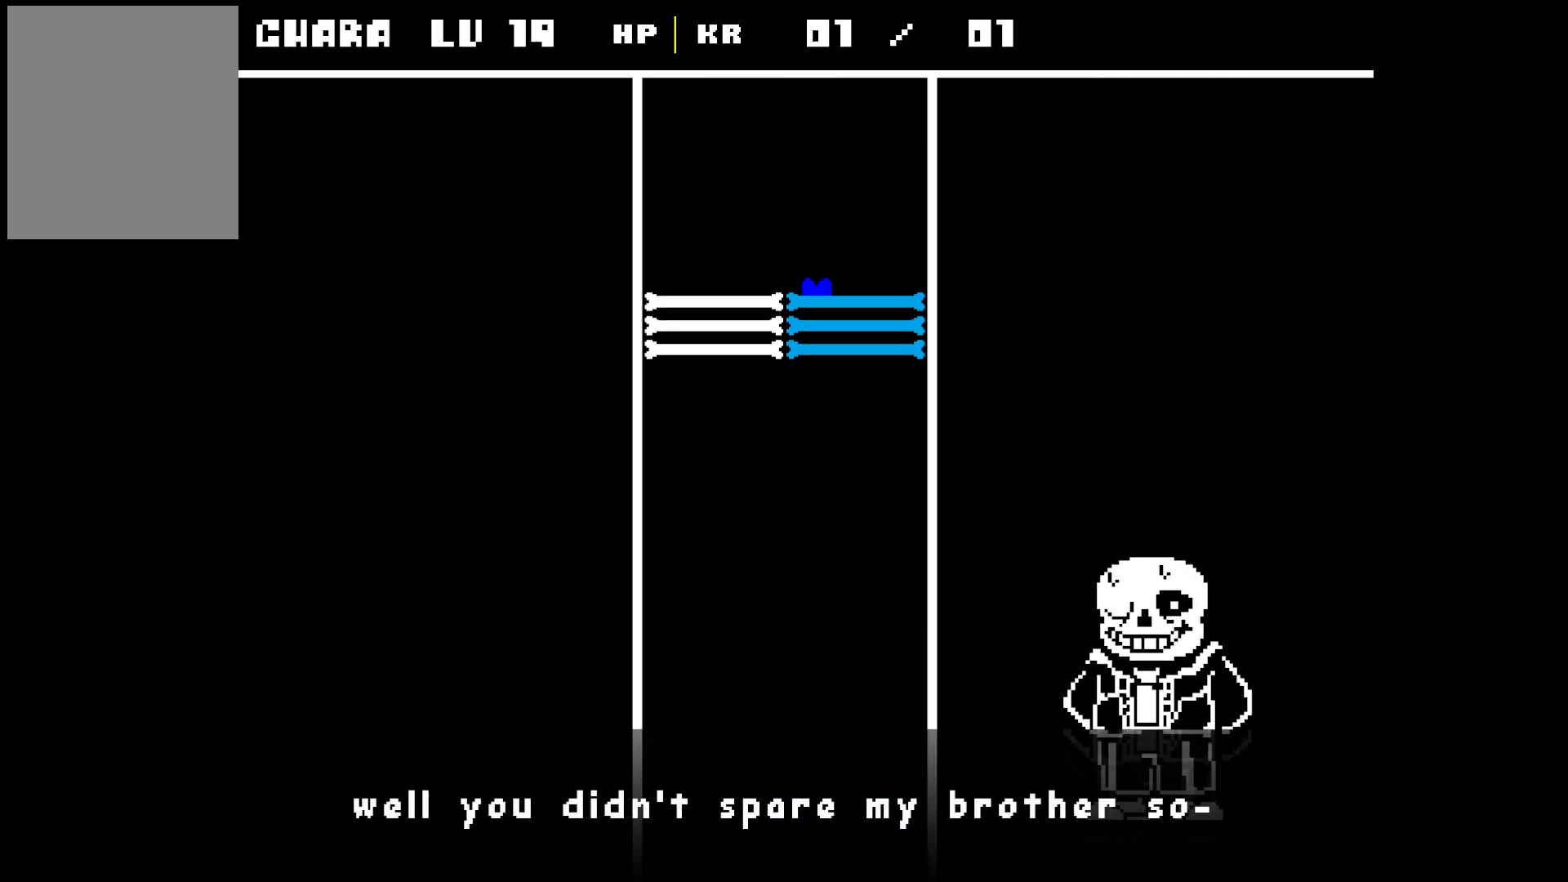
{"keys": [], "events": [[150, "left", "down"], [300, "left", "up"]]}
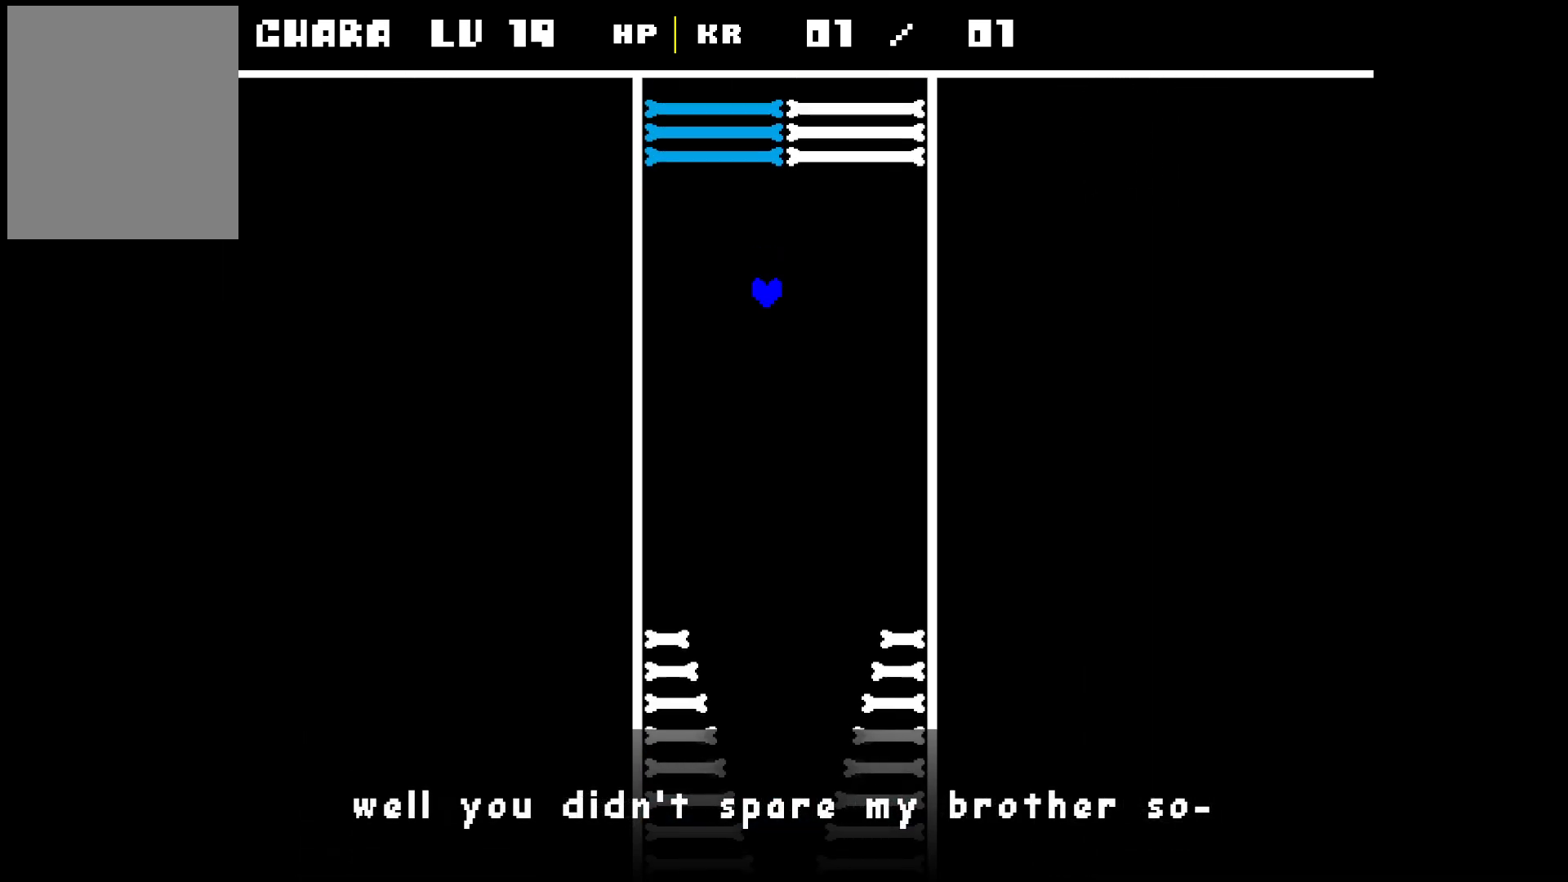
{"keys": [], "events": [[33, "right", "down"], [117, "right", "up"]]}